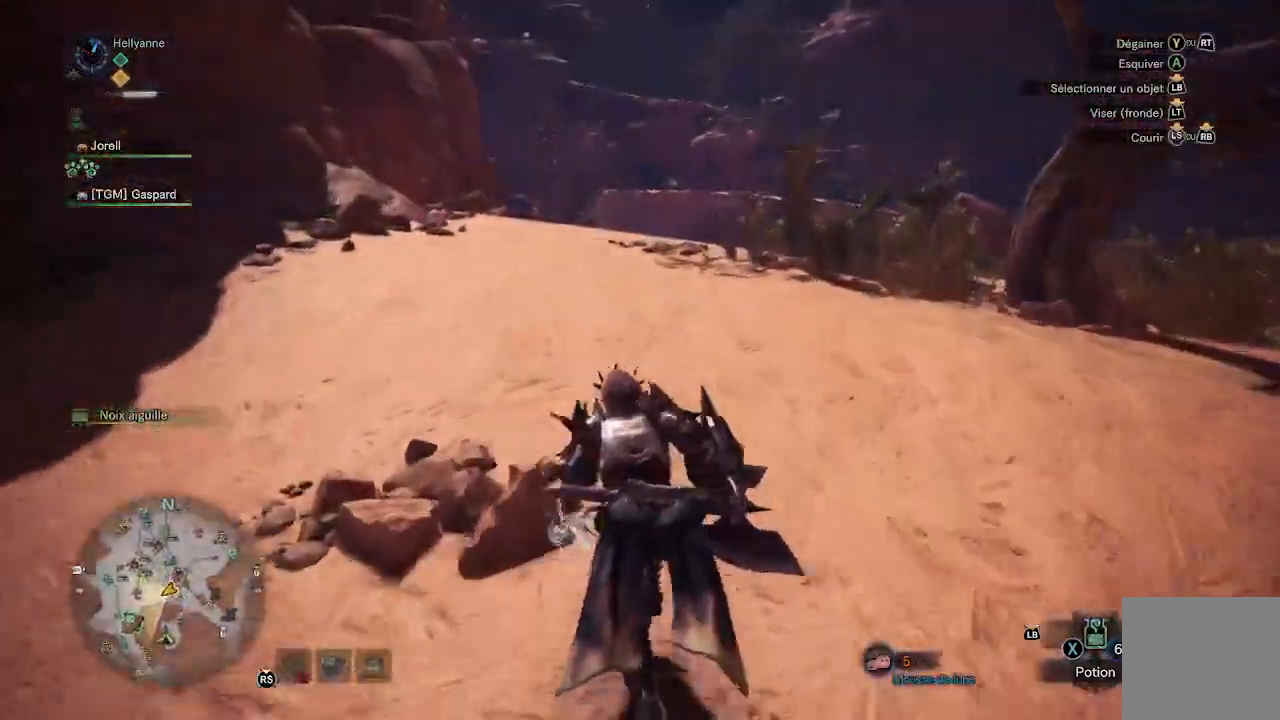
Gameplay with a controller (Xbox layout); each line is a JSON object with the inputs held at the frame after it. "events" lists button and stick changes between this image and that frame as [ms after this image, input, new state], when the widget could be followed in between.
{"buttons": [], "left_stick": "up", "right_stick": "right", "events": [[367, "right_stick", "right"]]}
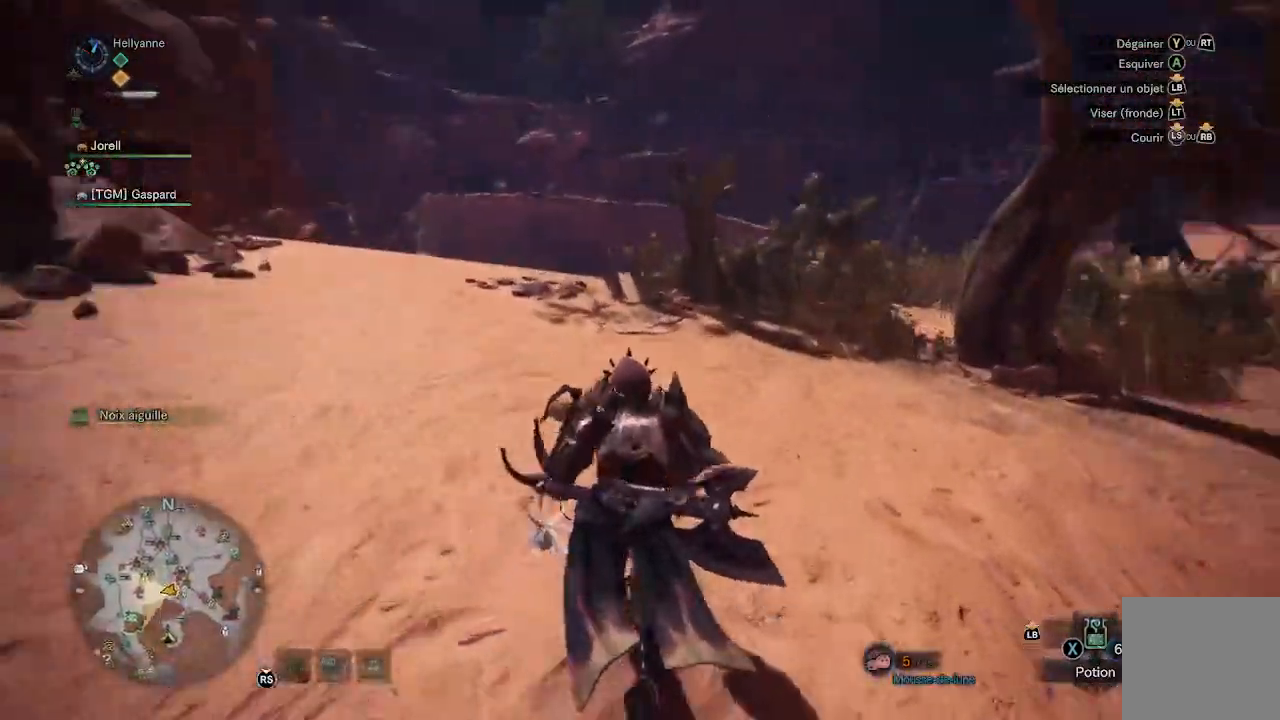
{"buttons": [], "left_stick": "up", "right_stick": "down-right", "events": [[117, "right_stick", "center"], [267, "right_stick", "down-right"]]}
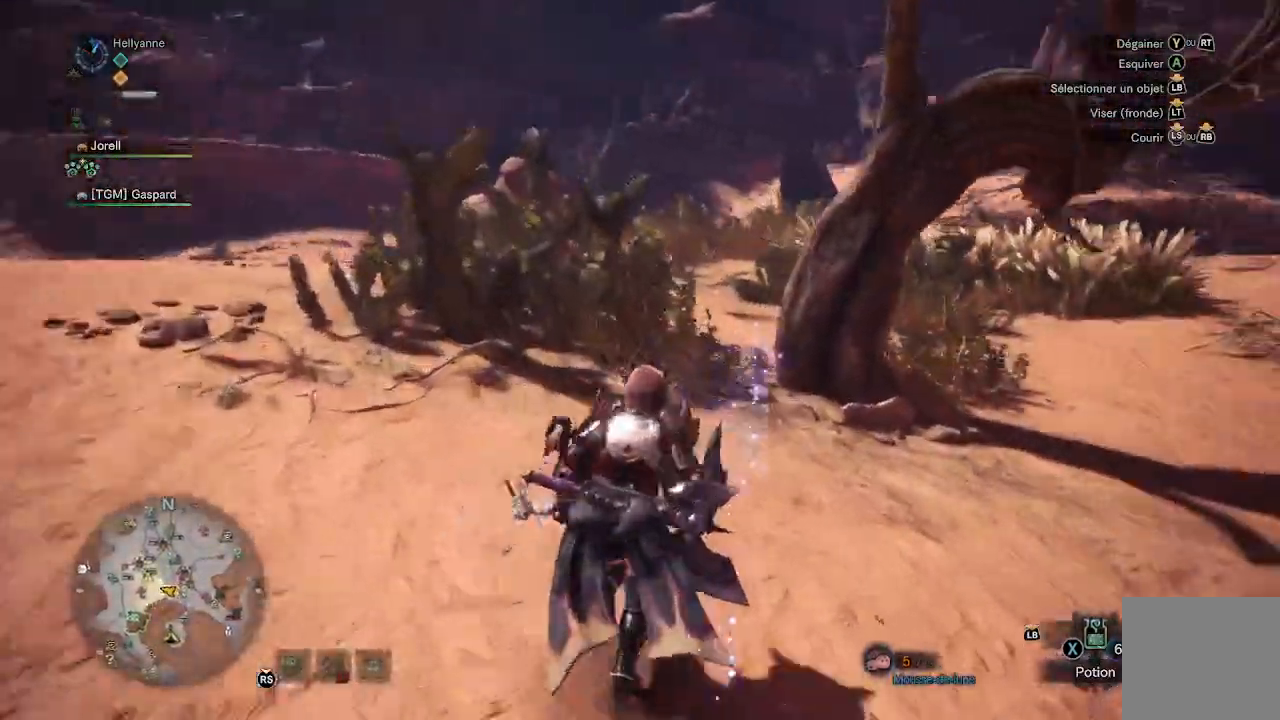
{"buttons": [], "left_stick": "up", "right_stick": "center", "events": [[17, "right_stick", "center"]]}
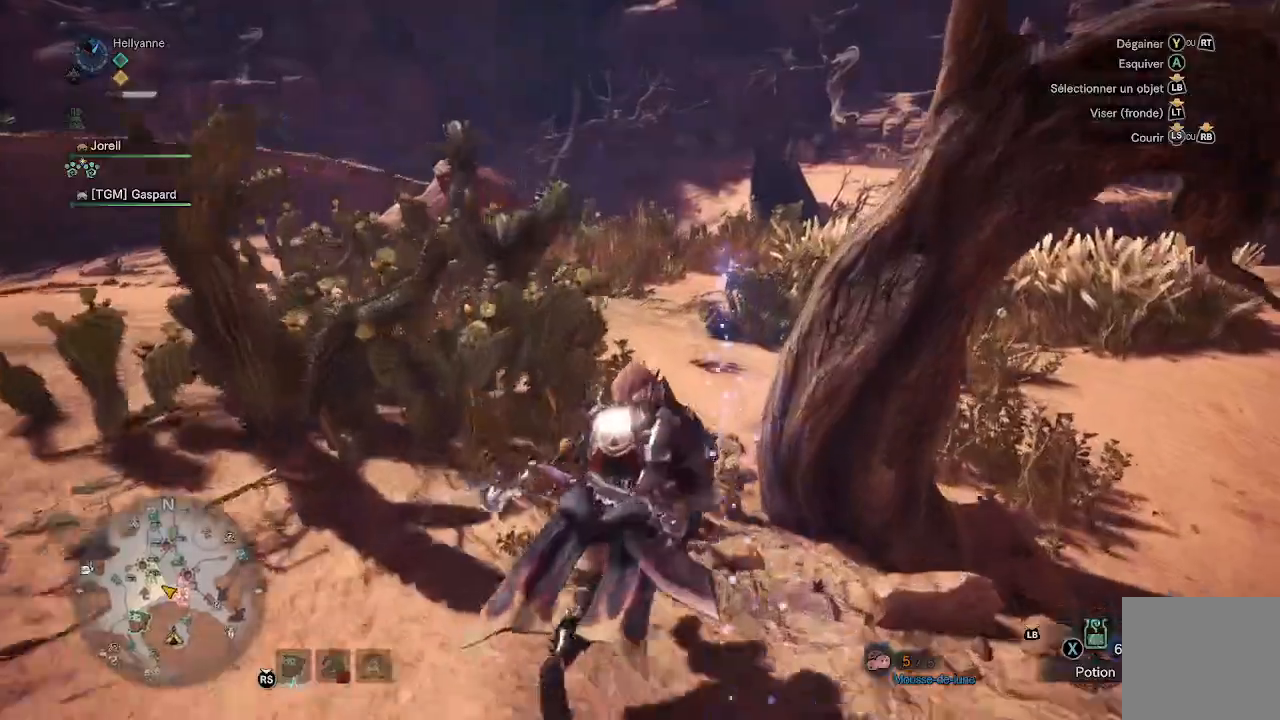
{"buttons": [], "left_stick": "up", "right_stick": "center", "events": [[100, "B", "down"], [167, "B", "up"], [250, "B", "down"], [350, "B", "up"], [417, "B", "down"], [467, "B", "up"]]}
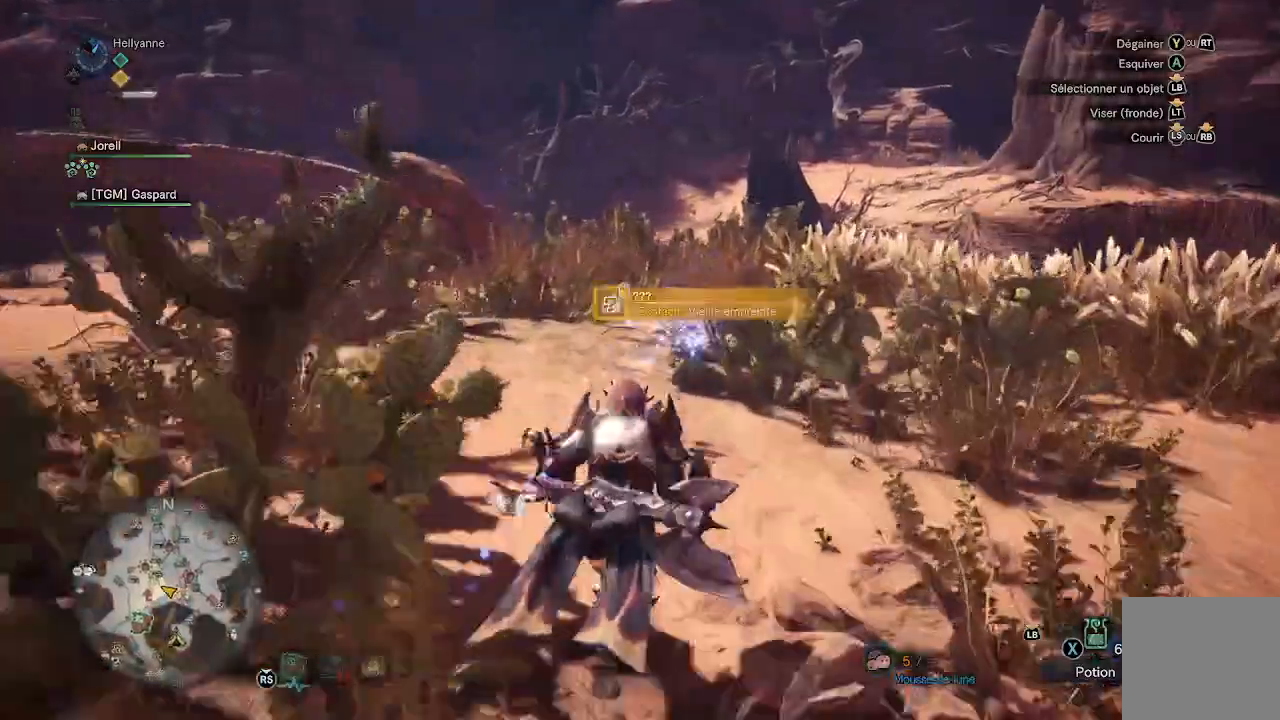
{"buttons": ["B"], "left_stick": "up", "right_stick": "center", "events": [[67, "B", "down"], [117, "B", "up"], [183, "B", "down"], [250, "B", "up"], [350, "B", "down"], [400, "B", "up"], [467, "B", "down"]]}
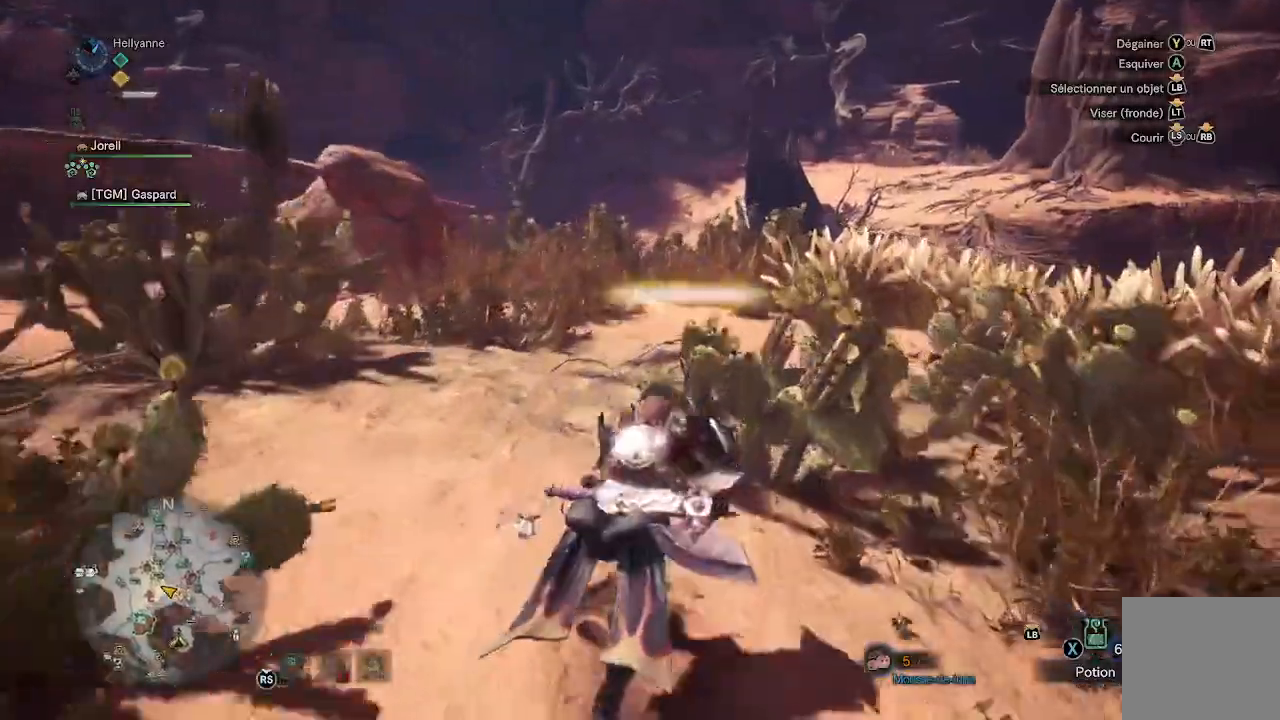
{"buttons": [], "left_stick": "up", "right_stick": "center"}
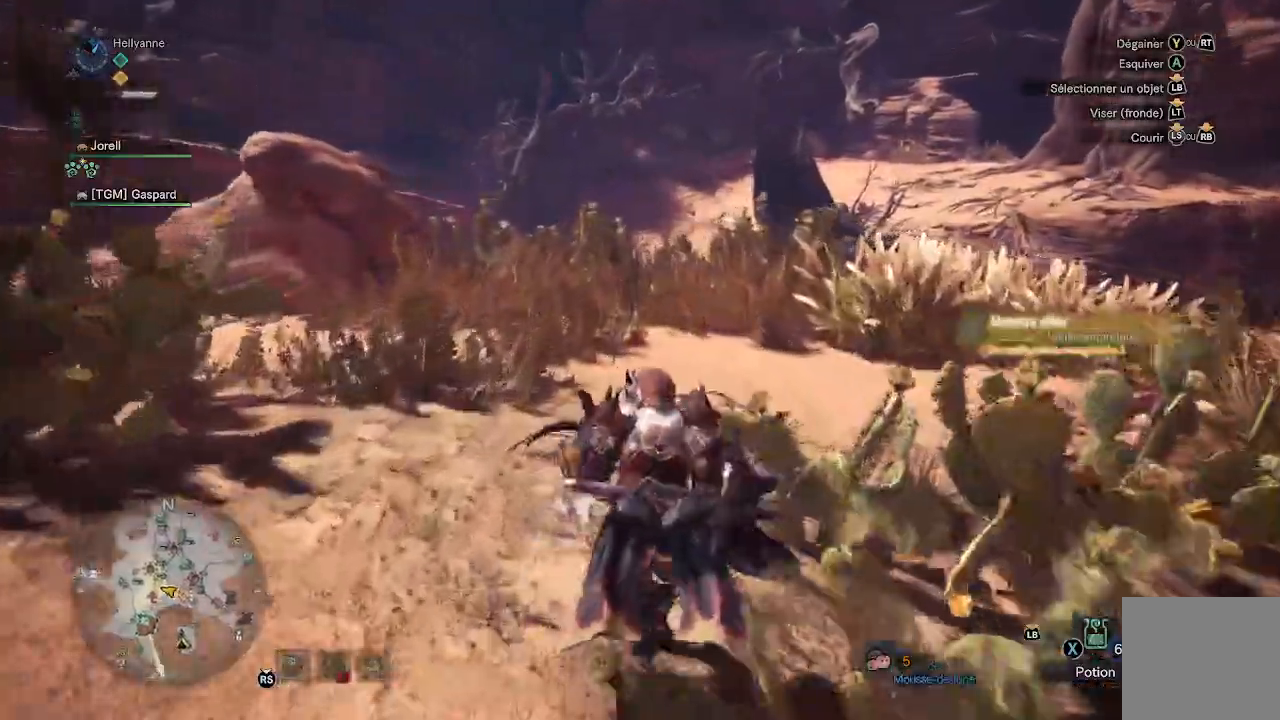
{"buttons": [], "left_stick": "up", "right_stick": "center", "events": [[167, "right_stick", "down-right"], [383, "right_stick", "center"]]}
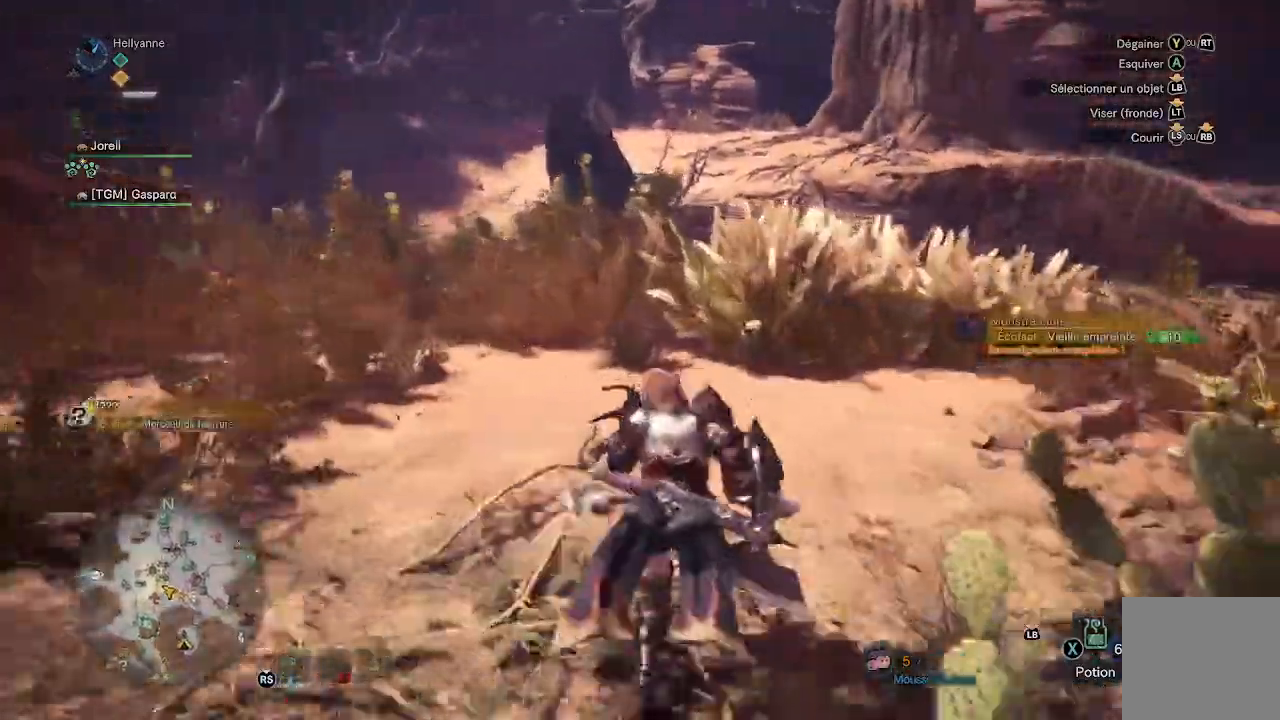
{"buttons": [], "left_stick": "up", "right_stick": "down-right", "events": [[167, "right_stick", "down-right"], [367, "right_stick", "center"], [433, "right_stick", "down-right"]]}
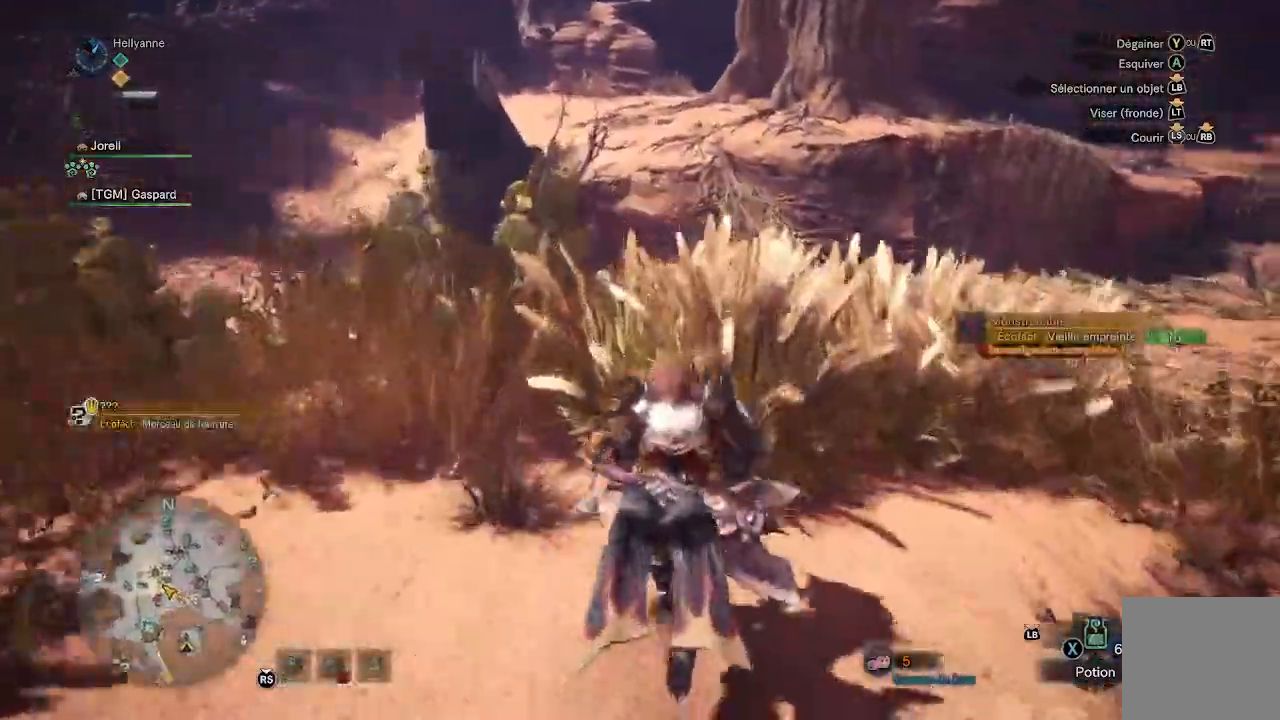
{"buttons": [], "left_stick": "up", "right_stick": "down-right", "events": [[133, "right_stick", "center"], [183, "left_stick", "center"], [383, "left_stick", "up"], [417, "right_stick", "down-right"]]}
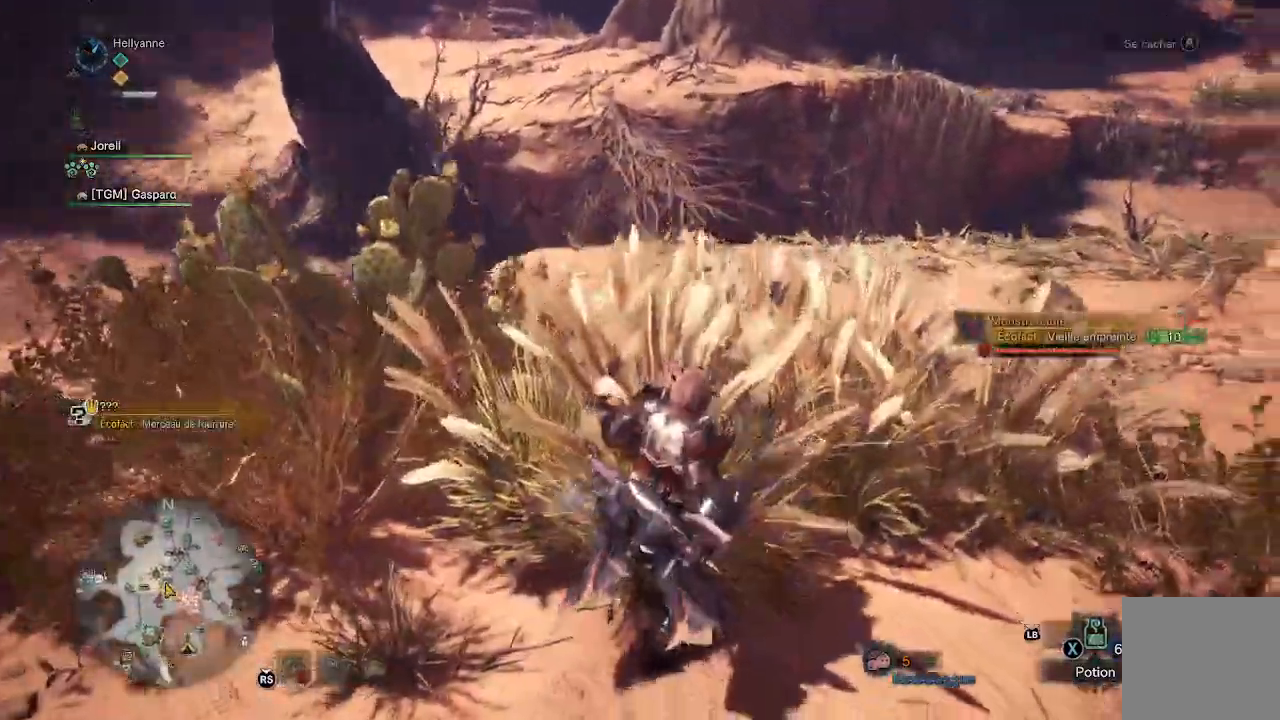
{"buttons": [], "left_stick": "up", "right_stick": "center", "events": [[83, "right_stick", "center"], [367, "right_stick", "down-right"], [500, "right_stick", "center"]]}
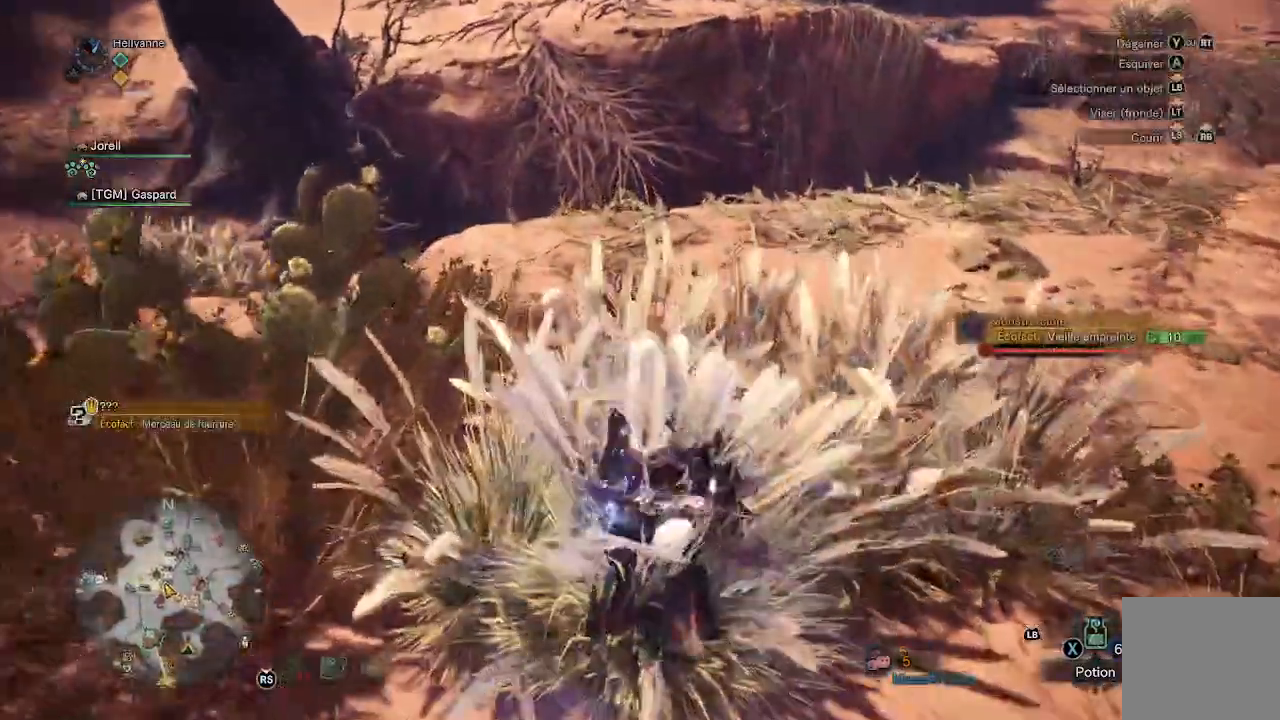
{"buttons": [], "left_stick": "right", "right_stick": "right", "events": [[183, "left_stick", "center"], [383, "right_stick", "right"], [467, "left_stick", "right"]]}
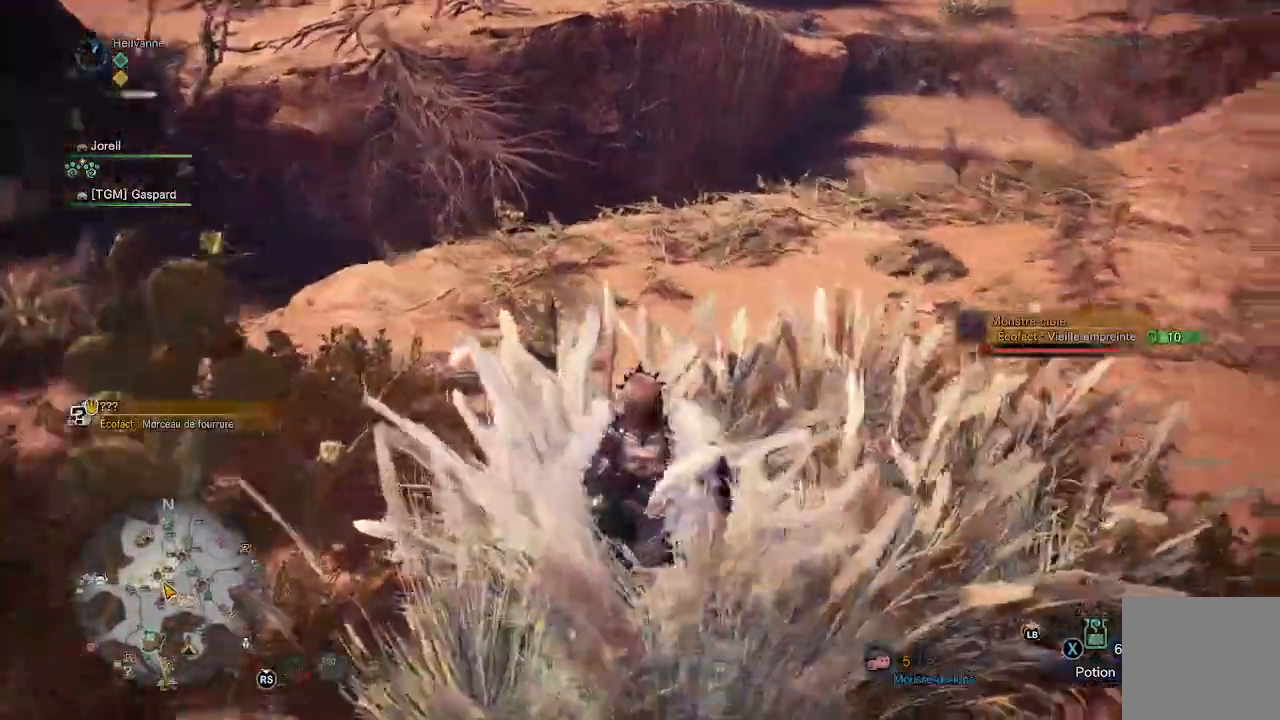
{"buttons": [], "left_stick": "up-left", "right_stick": "center", "events": [[100, "right_stick", "center"], [200, "left_stick", "center"], [283, "left_stick", "left"], [300, "right_stick", "left"], [500, "left_stick", "up-left"], [500, "right_stick", "center"]]}
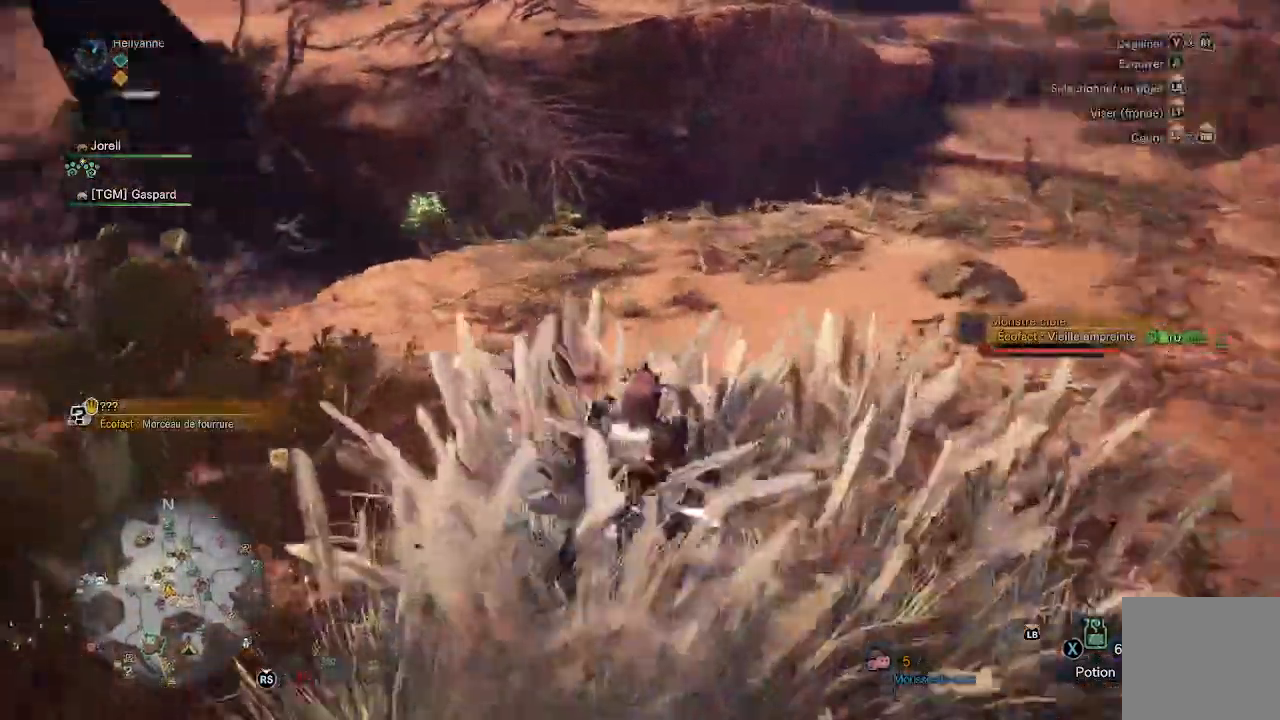
{"buttons": [], "left_stick": "up", "right_stick": "left", "events": [[67, "right_stick", "right"], [83, "left_stick", "right"], [333, "left_stick", "up-right"], [333, "right_stick", "center"], [383, "right_stick", "left"], [467, "left_stick", "up"]]}
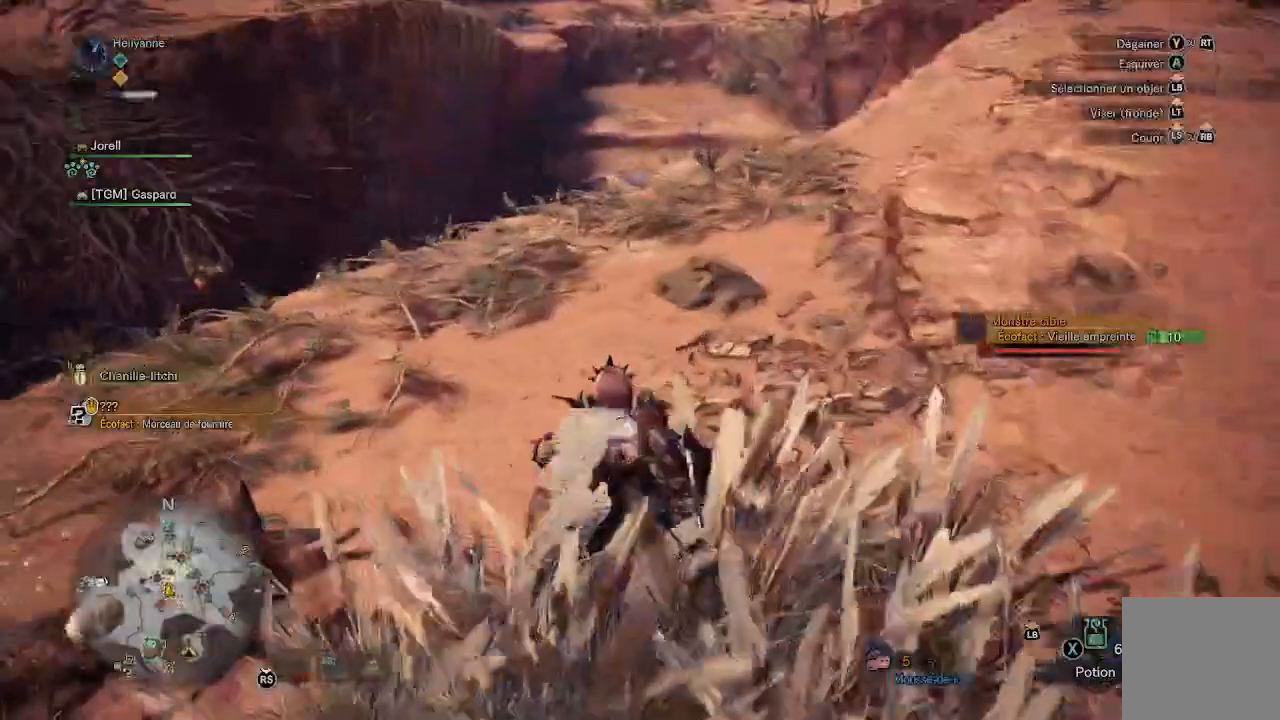
{"buttons": [], "left_stick": "up-left", "right_stick": "center", "events": [[100, "left_stick", "up-left"], [250, "right_stick", "center"]]}
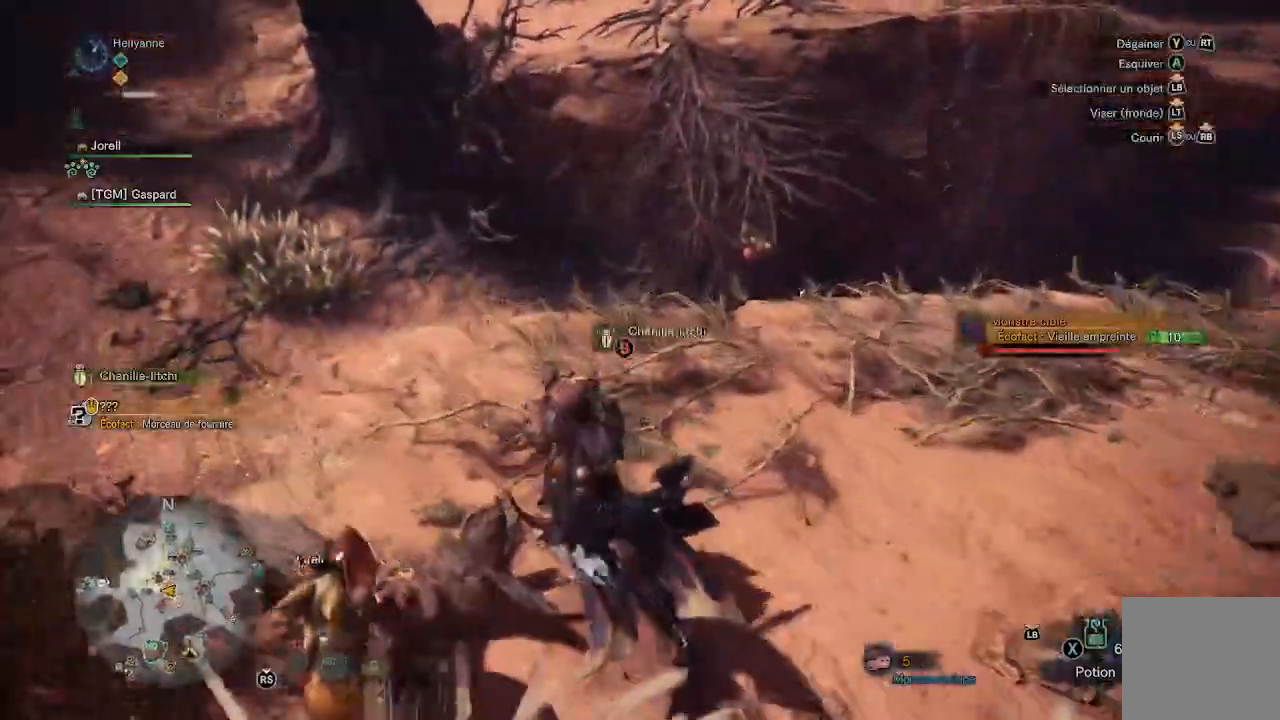
{"buttons": [], "left_stick": "up", "right_stick": "center", "events": [[400, "left_stick", "up"]]}
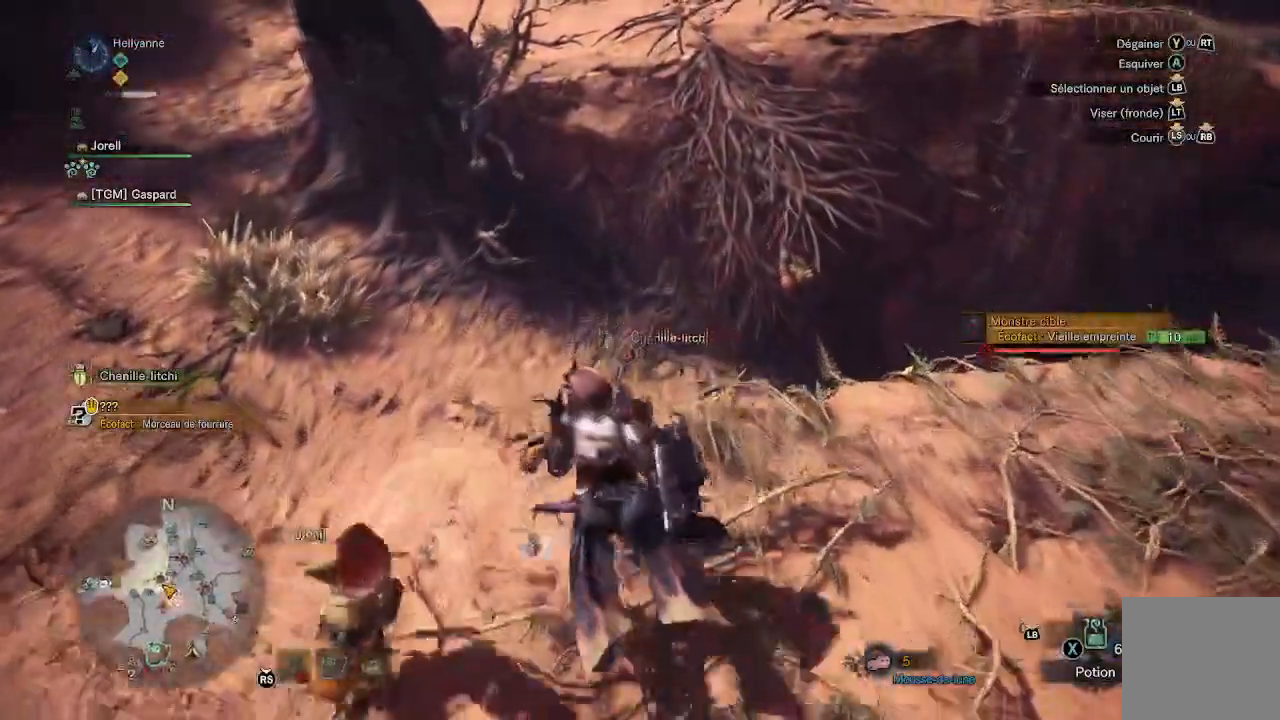
{"buttons": [], "left_stick": "down", "right_stick": "center", "events": [[17, "left_stick", "center"], [217, "B", "down"], [250, "left_stick", "down"], [333, "B", "up"], [383, "B", "down"], [450, "B", "up"]]}
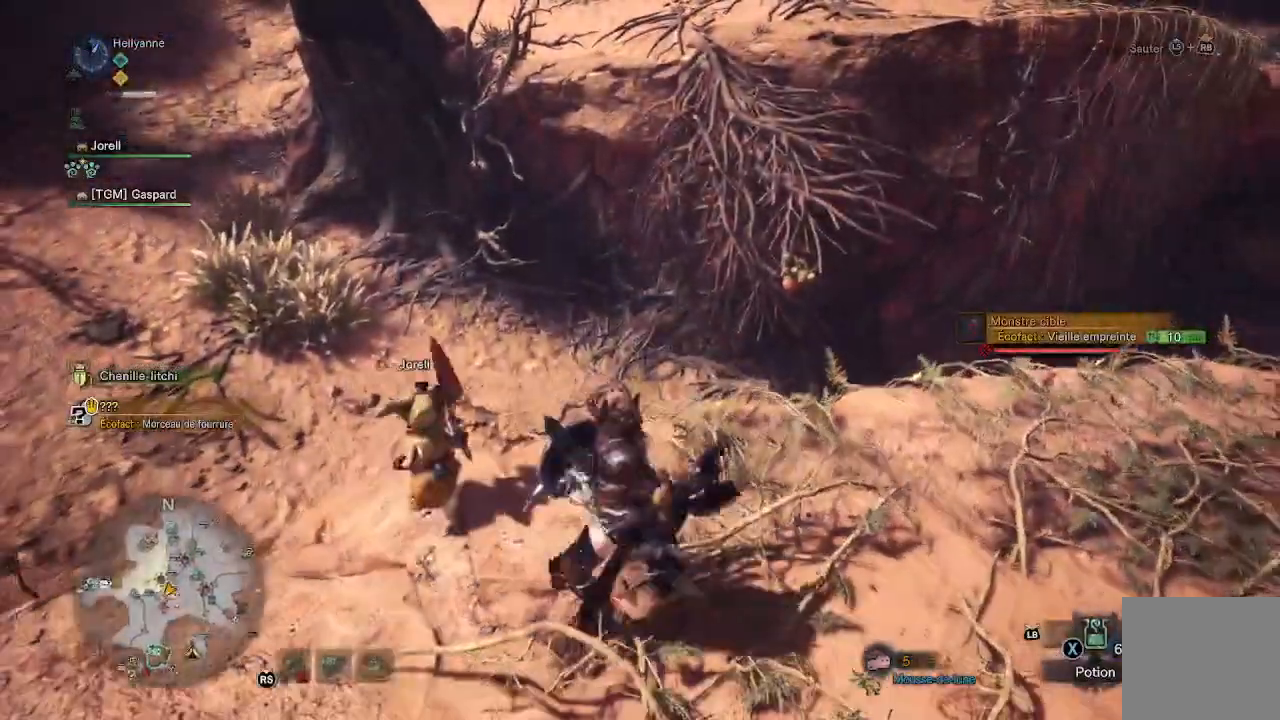
{"buttons": [], "left_stick": "up-right", "right_stick": "up-right", "events": [[33, "B", "down"], [50, "left_stick", "down-left"], [100, "B", "up"], [150, "left_stick", "down"], [167, "B", "down"], [233, "B", "up"], [283, "B", "down"], [333, "B", "up"], [333, "left_stick", "right"], [500, "left_stick", "up-right"], [500, "right_stick", "up-right"]]}
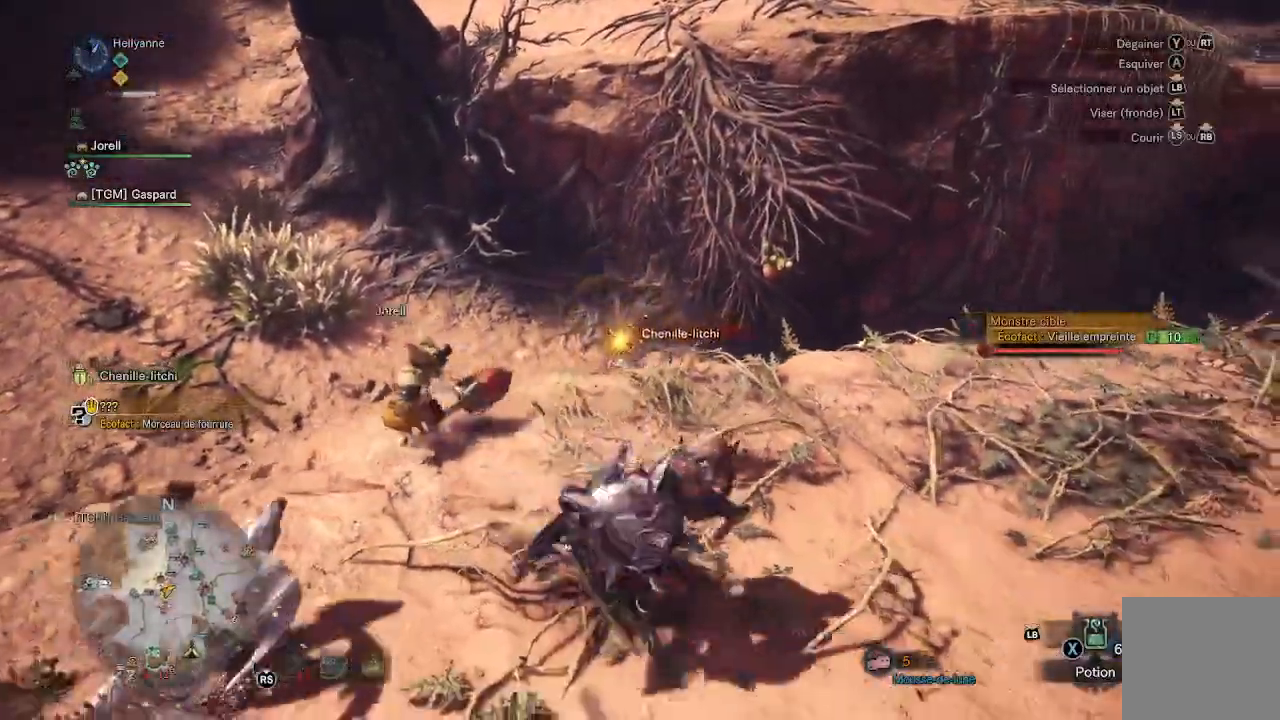
{"buttons": [], "left_stick": "up-right", "right_stick": "center", "events": [[183, "L3", "down"], [333, "L3", "up"], [417, "right_stick", "center"]]}
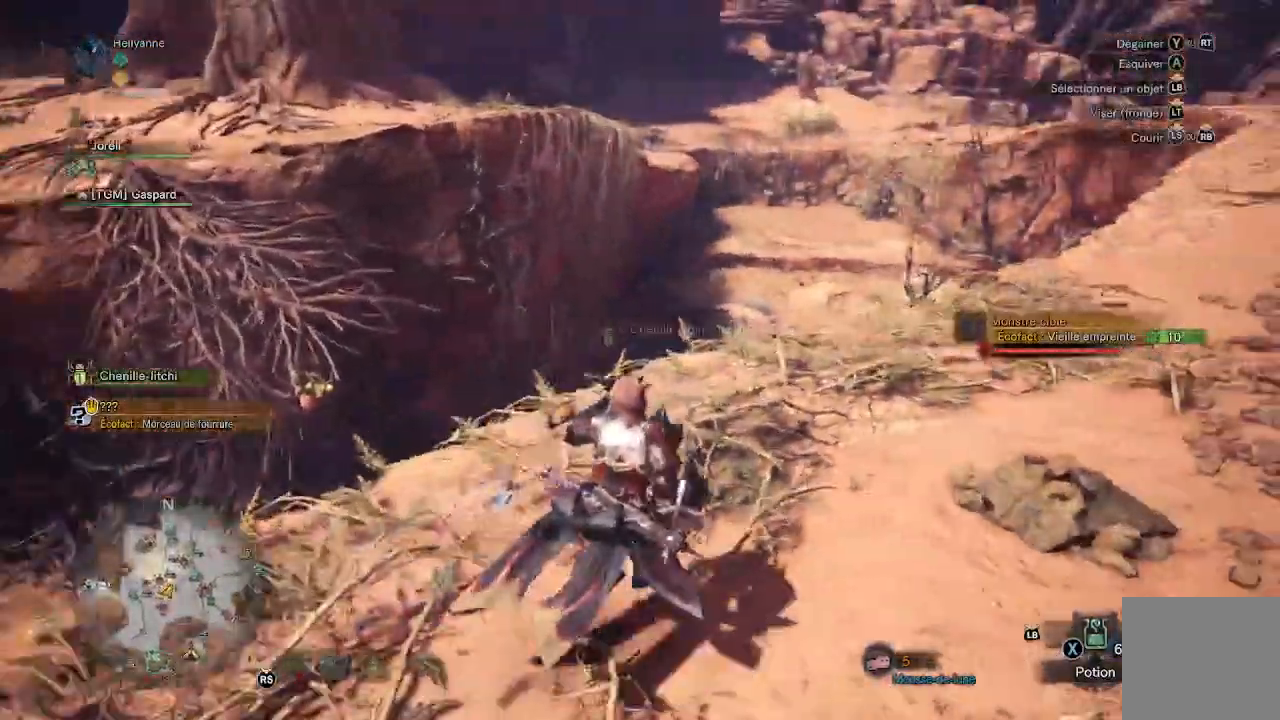
{"buttons": [], "left_stick": "up-right", "right_stick": "center", "events": []}
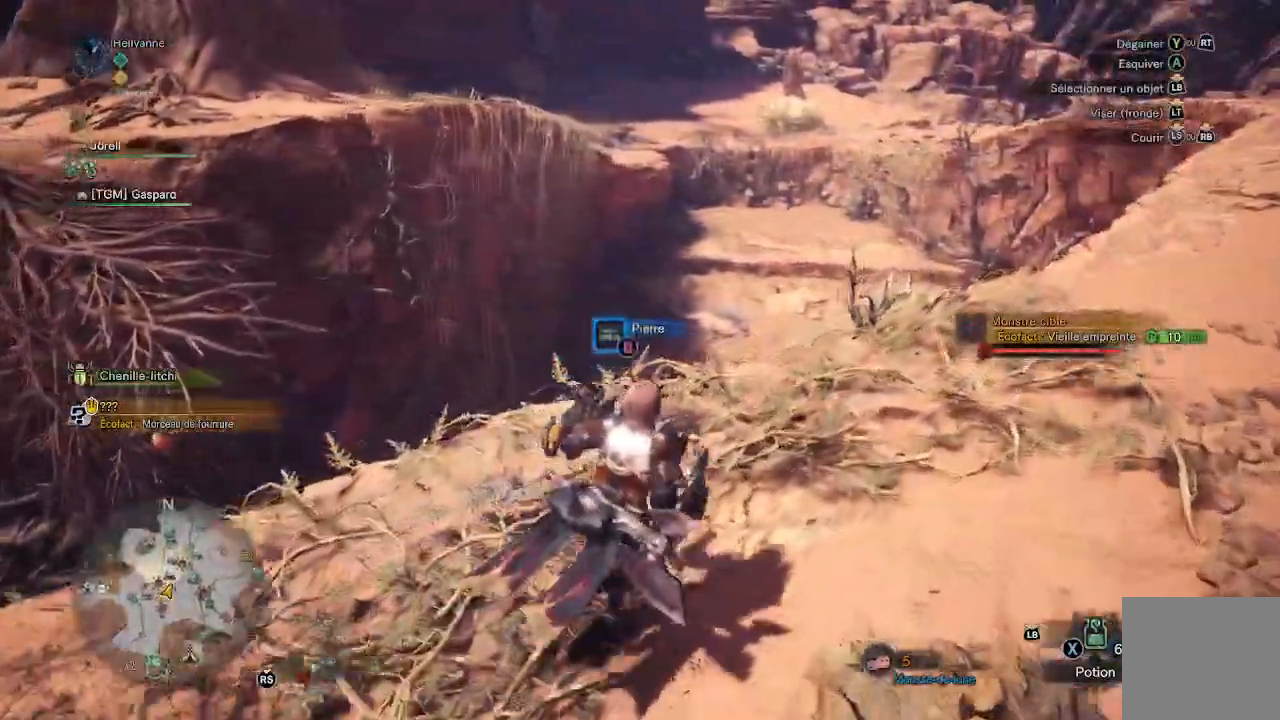
{"buttons": [], "left_stick": "up-right", "right_stick": "left", "events": [[417, "right_stick", "left"]]}
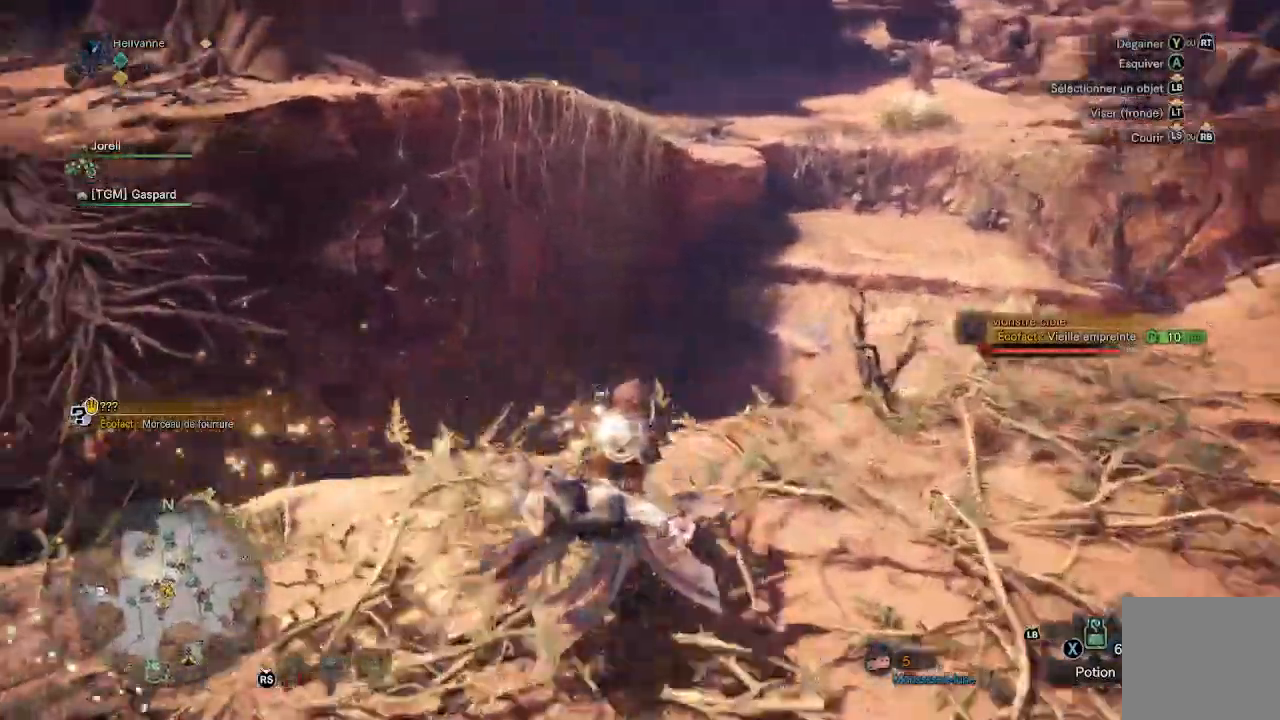
{"buttons": [], "left_stick": "up-left", "right_stick": "center", "events": [[100, "left_stick", "up-left"], [483, "right_stick", "center"]]}
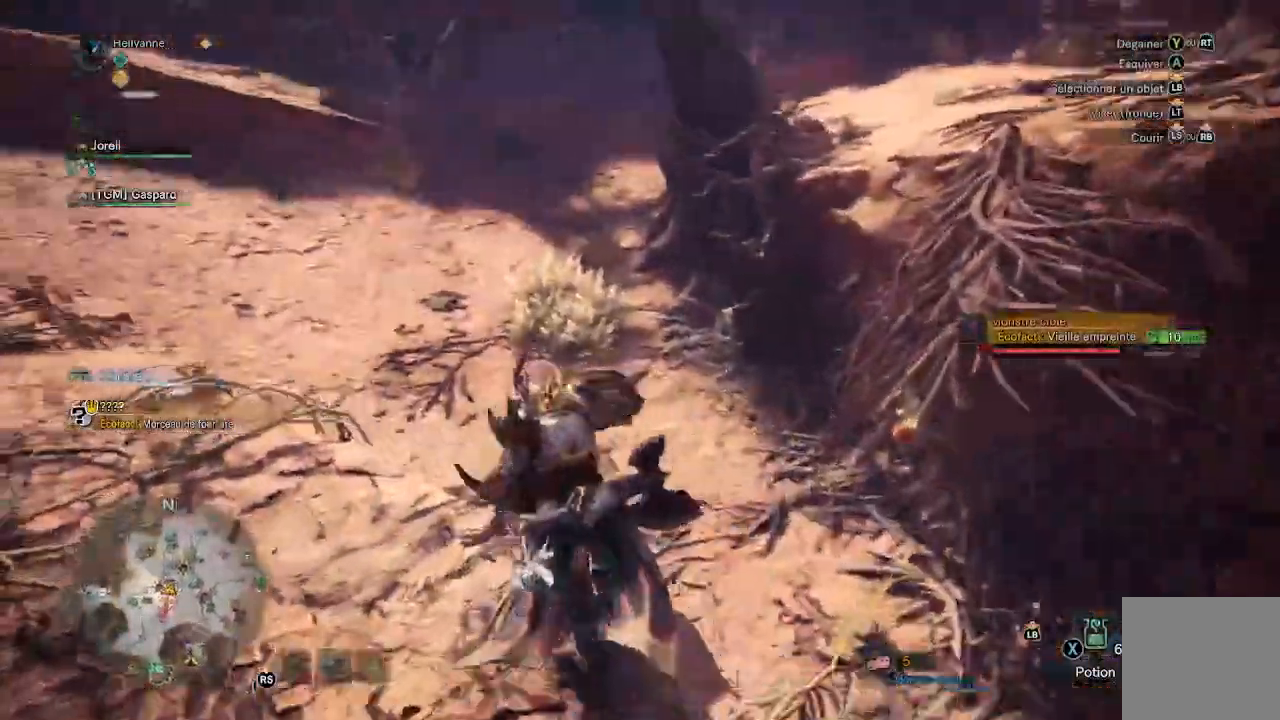
{"buttons": [], "left_stick": "up", "right_stick": "center", "events": [[33, "left_stick", "up"]]}
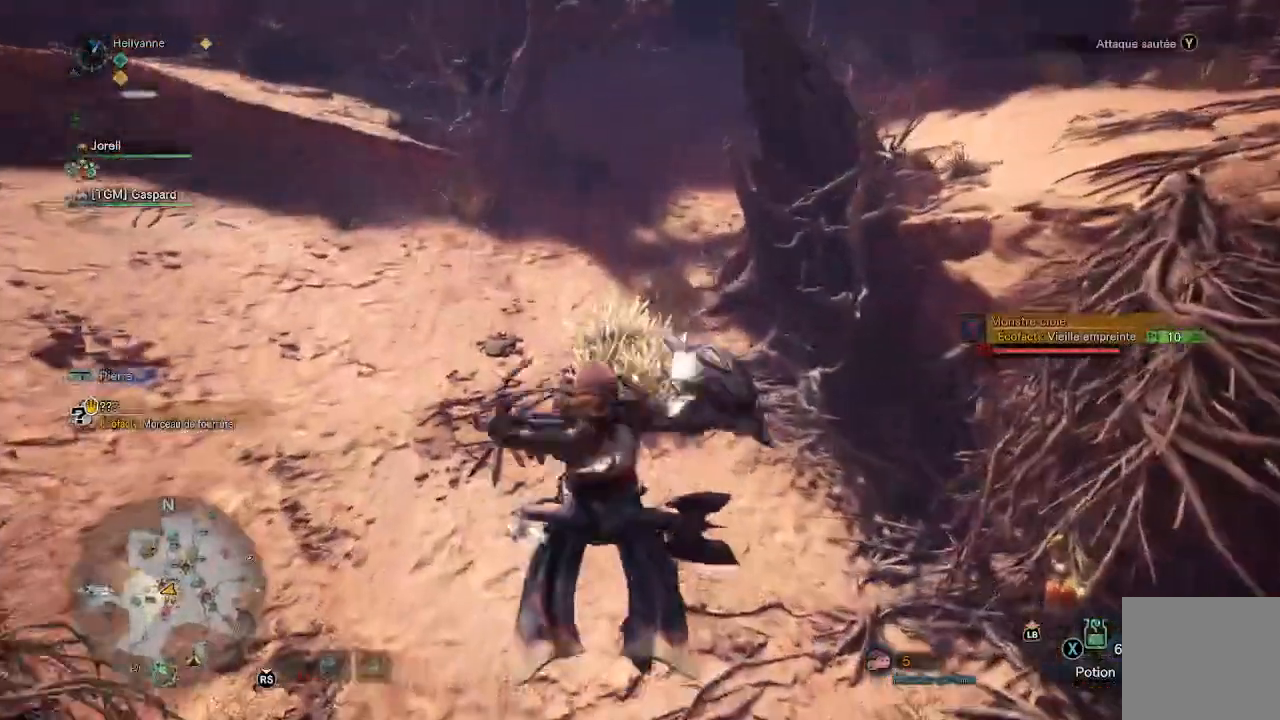
{"buttons": [], "left_stick": "up", "right_stick": "up", "events": [[150, "left_stick", "center"], [200, "right_stick", "up"], [500, "left_stick", "up"]]}
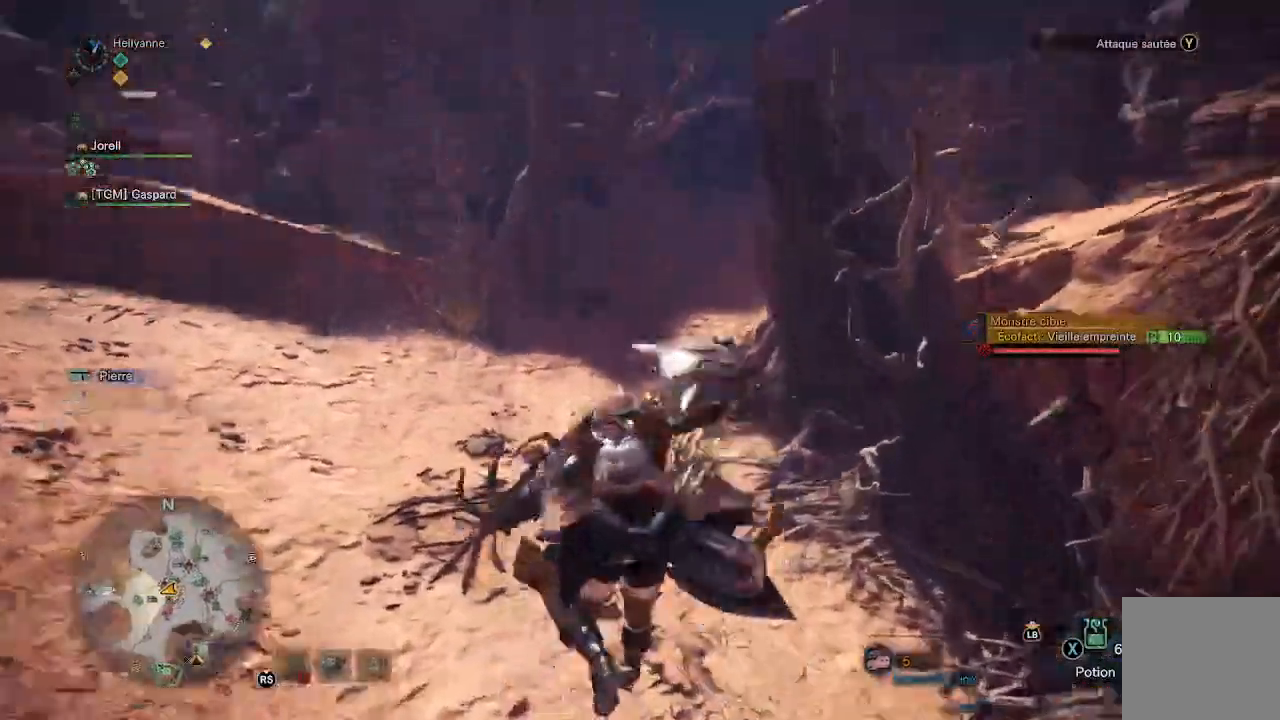
{"buttons": [], "left_stick": "up", "right_stick": "center", "events": [[67, "right_stick", "center"]]}
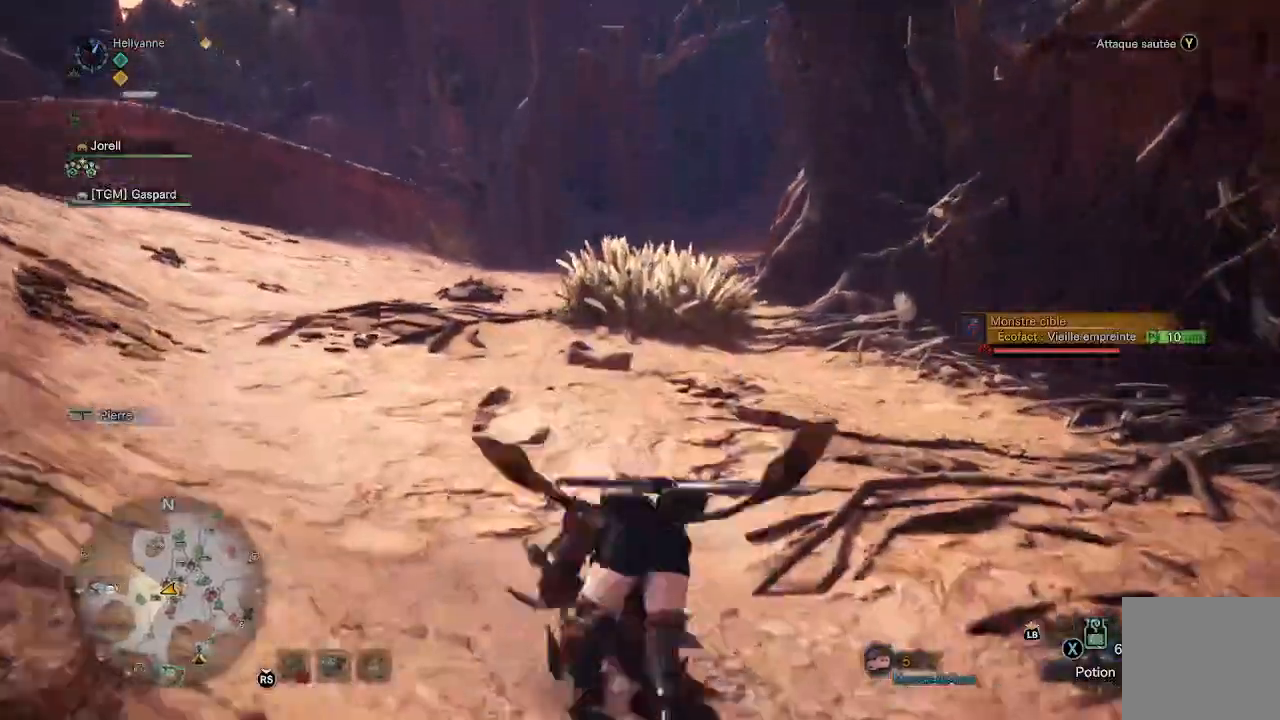
{"buttons": [], "left_stick": "up", "right_stick": "center", "events": []}
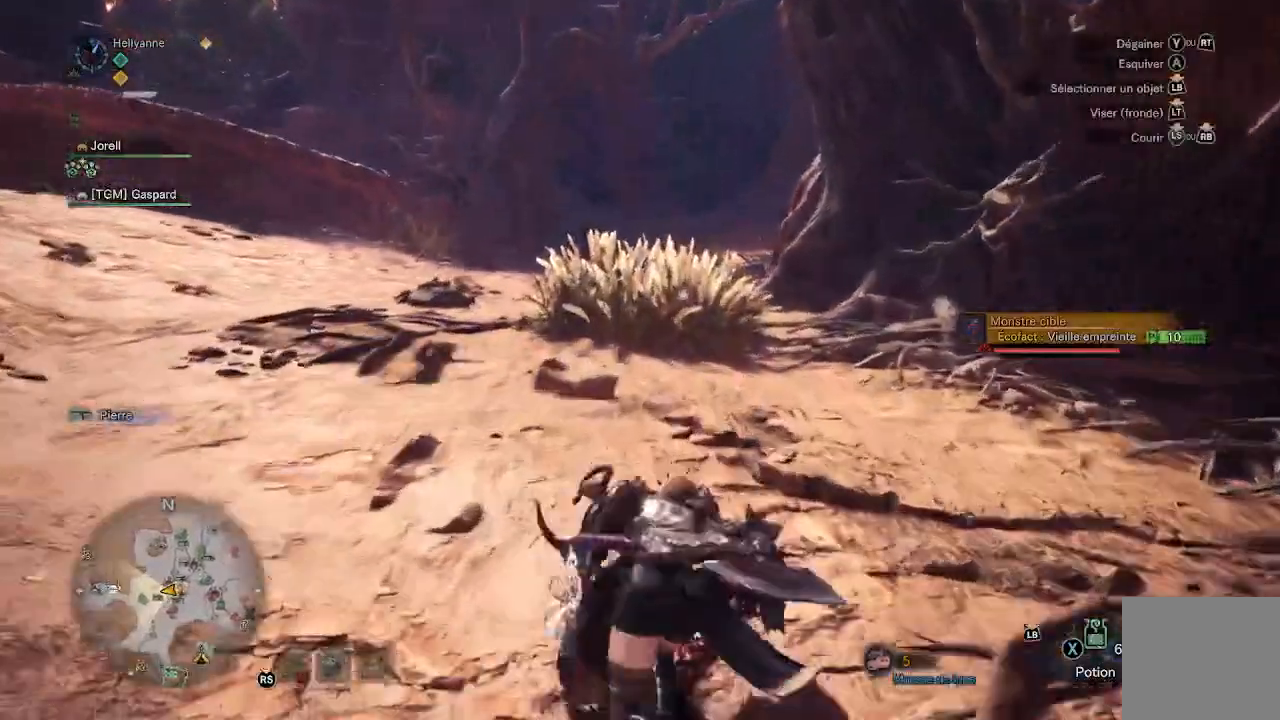
{"buttons": [], "left_stick": "up", "right_stick": "center", "events": []}
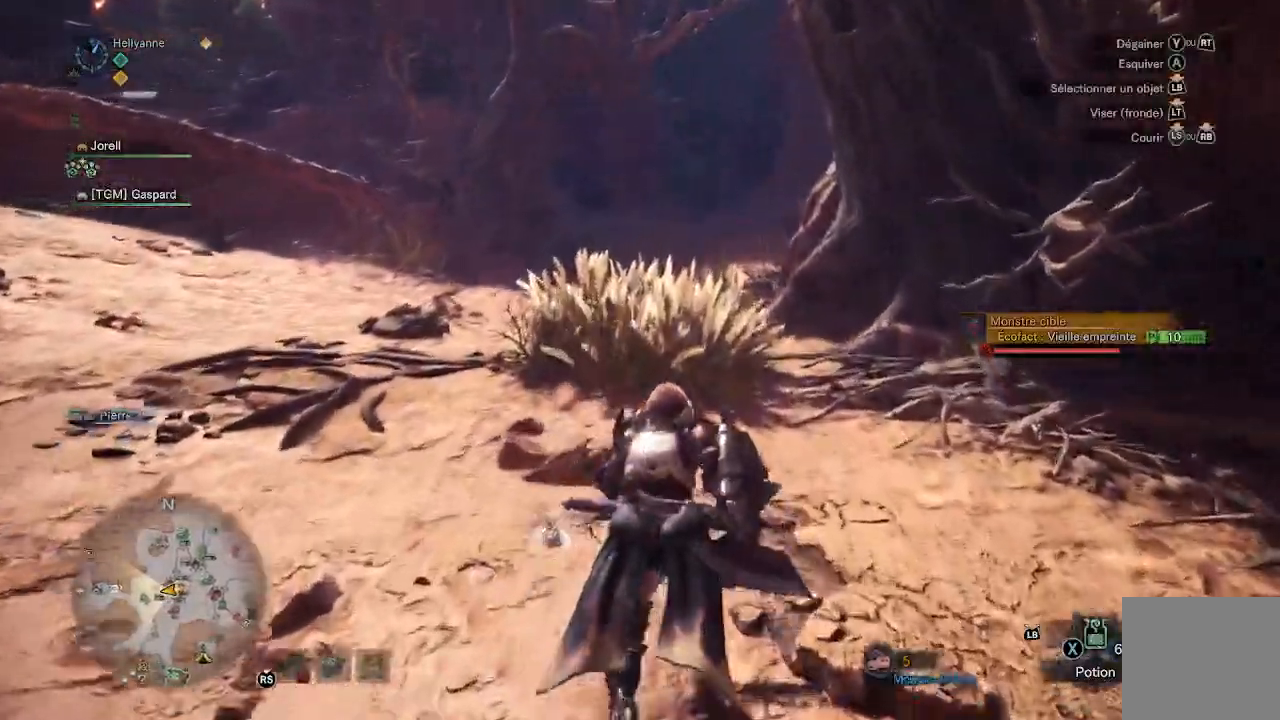
{"buttons": [], "left_stick": "up", "right_stick": "center", "events": []}
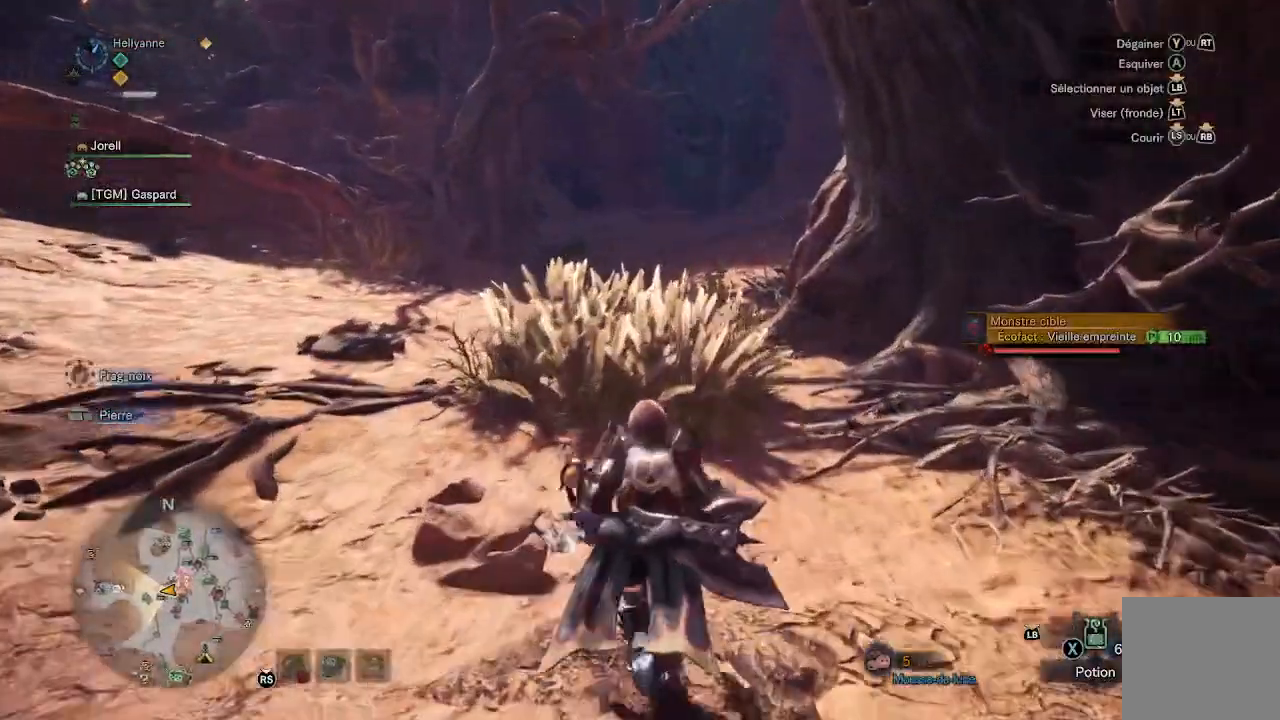
{"buttons": [], "left_stick": "up", "right_stick": "center", "events": []}
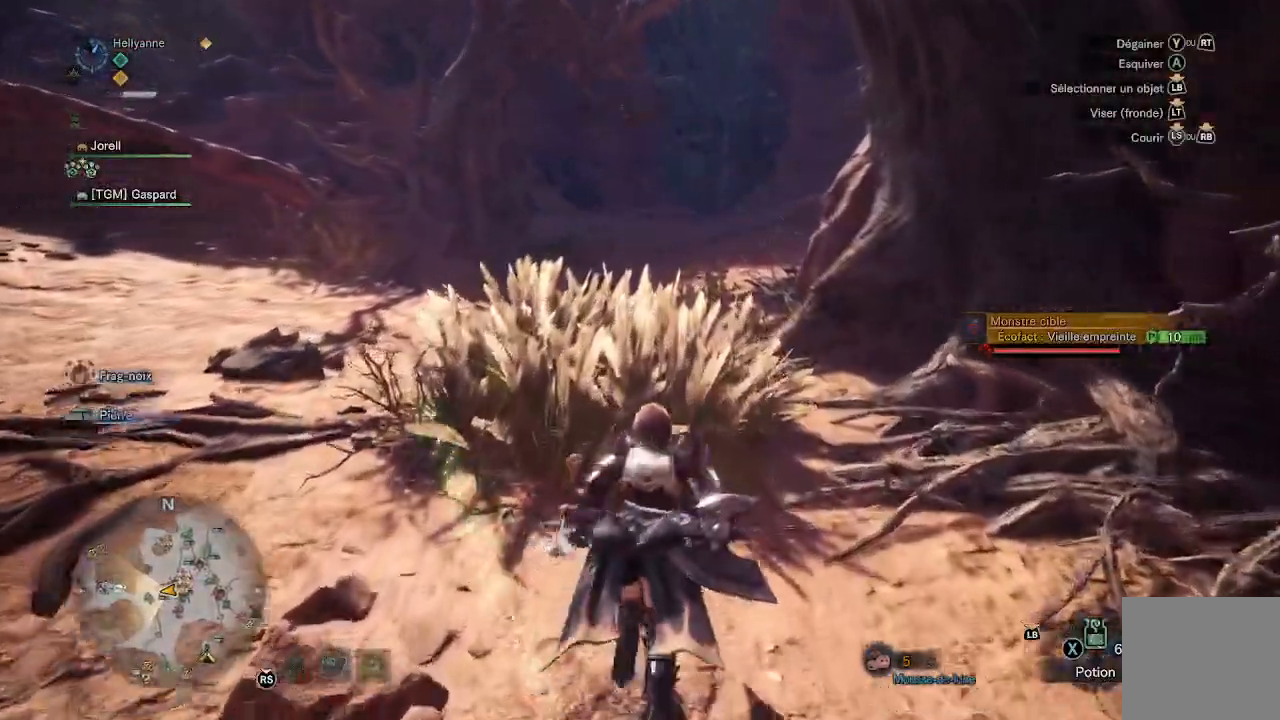
{"buttons": ["L3"], "left_stick": "up", "right_stick": "center", "events": [[467, "L3", "down"]]}